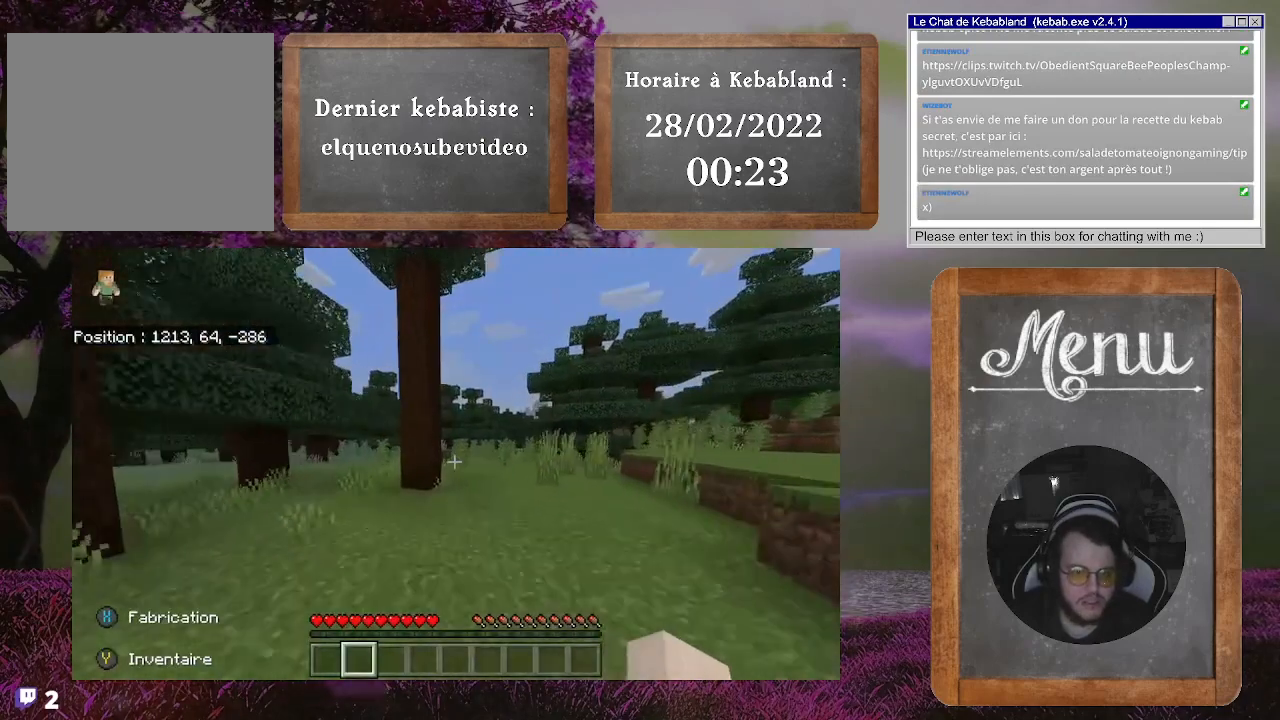
Gameplay with a controller (Xbox layout); each line is a JSON object with the inputs held at the frame after it. "events" lists button and stick changes between this image and that frame as [ms after this image, input, new state], when the widget could be followed in between. Not read: L3.
{"buttons": [], "left_stick": "up", "right_stick": "right", "events": [[467, "right_stick", "right"]]}
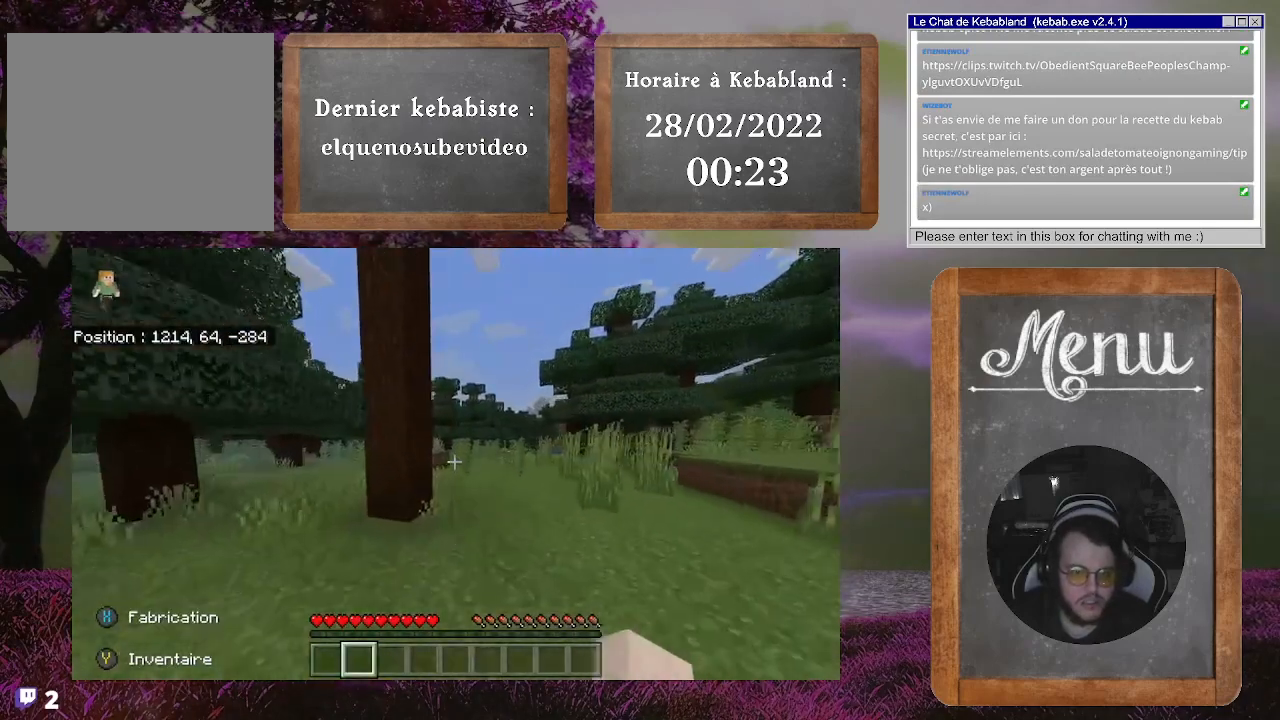
{"buttons": [], "left_stick": "up", "right_stick": "left", "events": [[267, "right_stick", "left"]]}
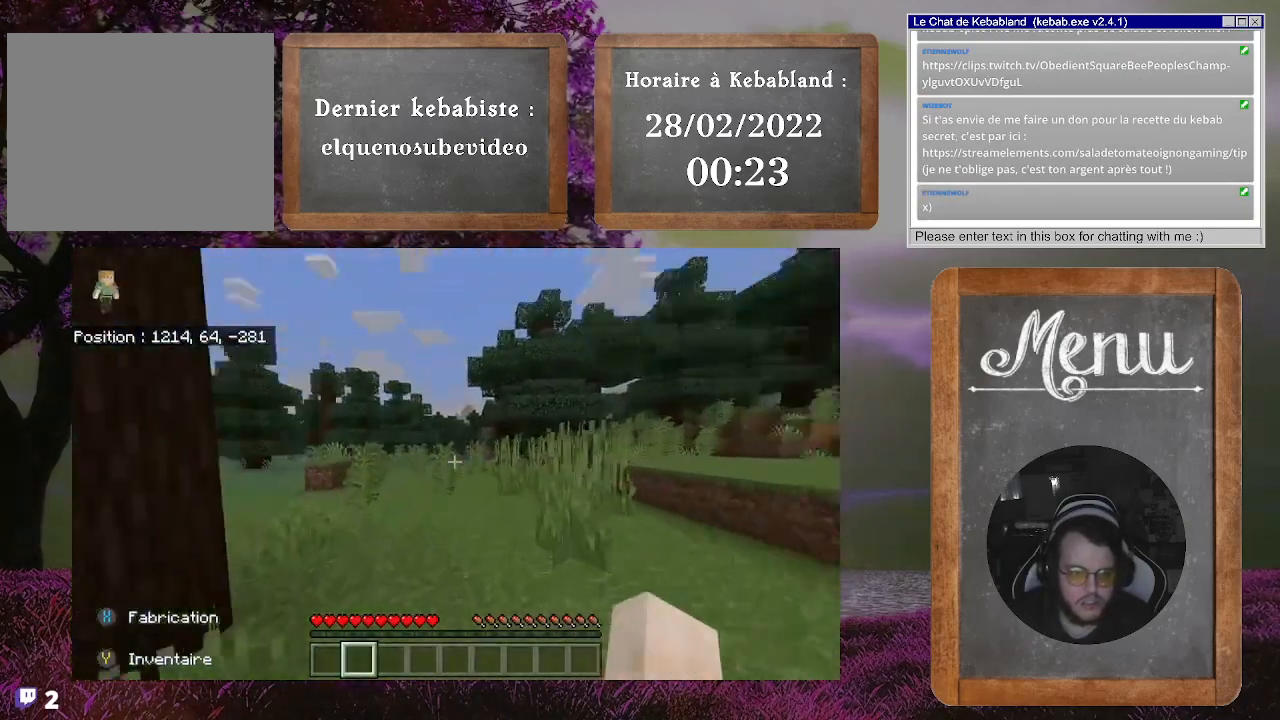
{"buttons": [], "left_stick": "up", "right_stick": "center", "events": [[200, "right_stick", "center"]]}
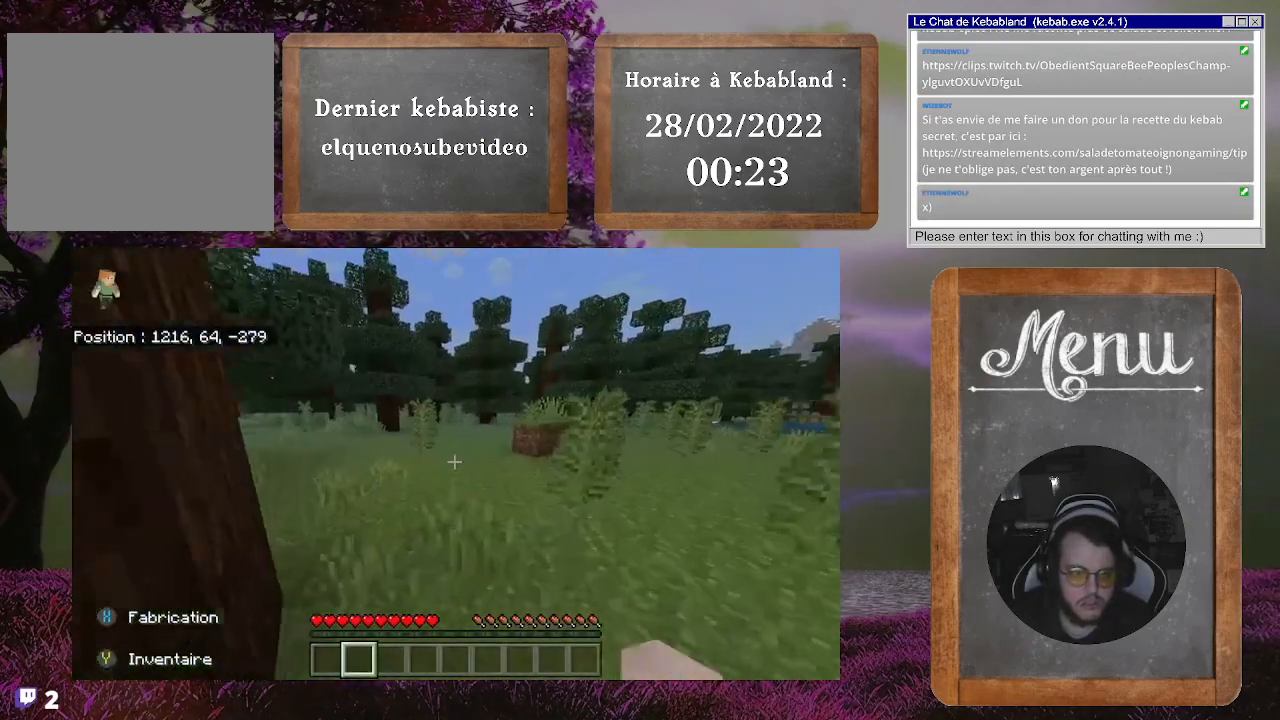
{"buttons": [], "left_stick": "up", "right_stick": "center", "events": []}
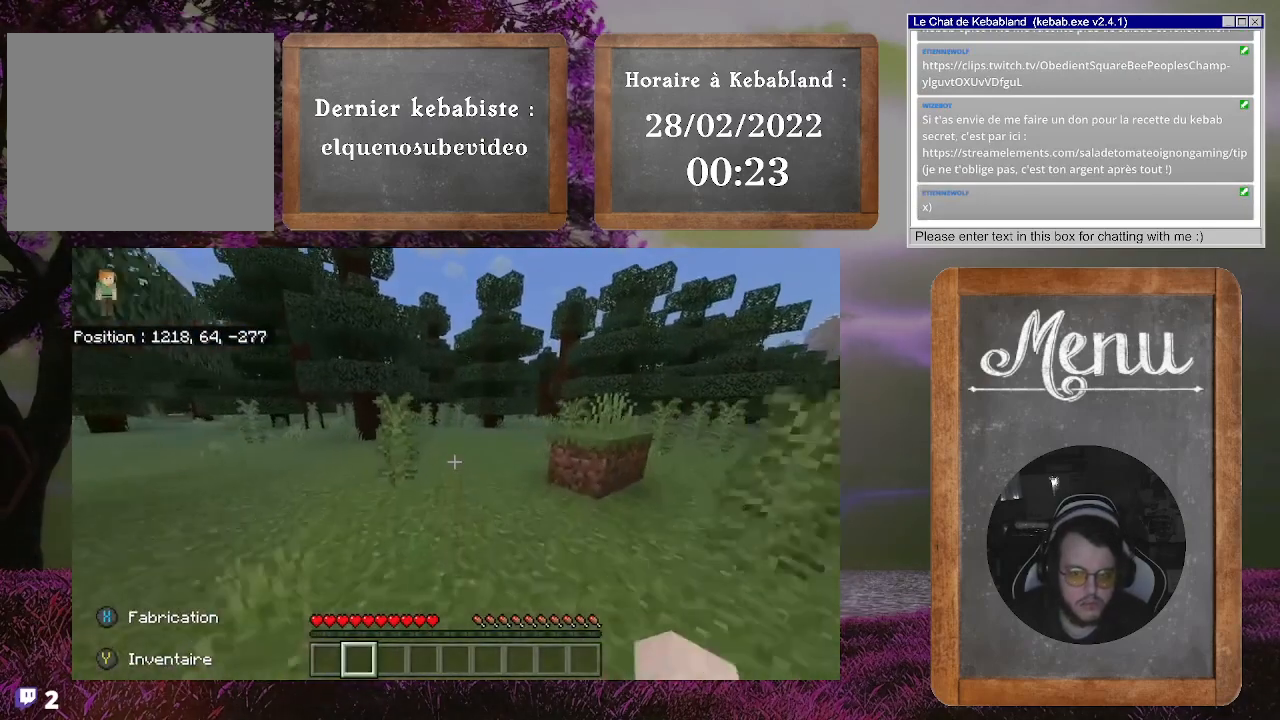
{"buttons": [], "left_stick": "up", "right_stick": "center", "events": []}
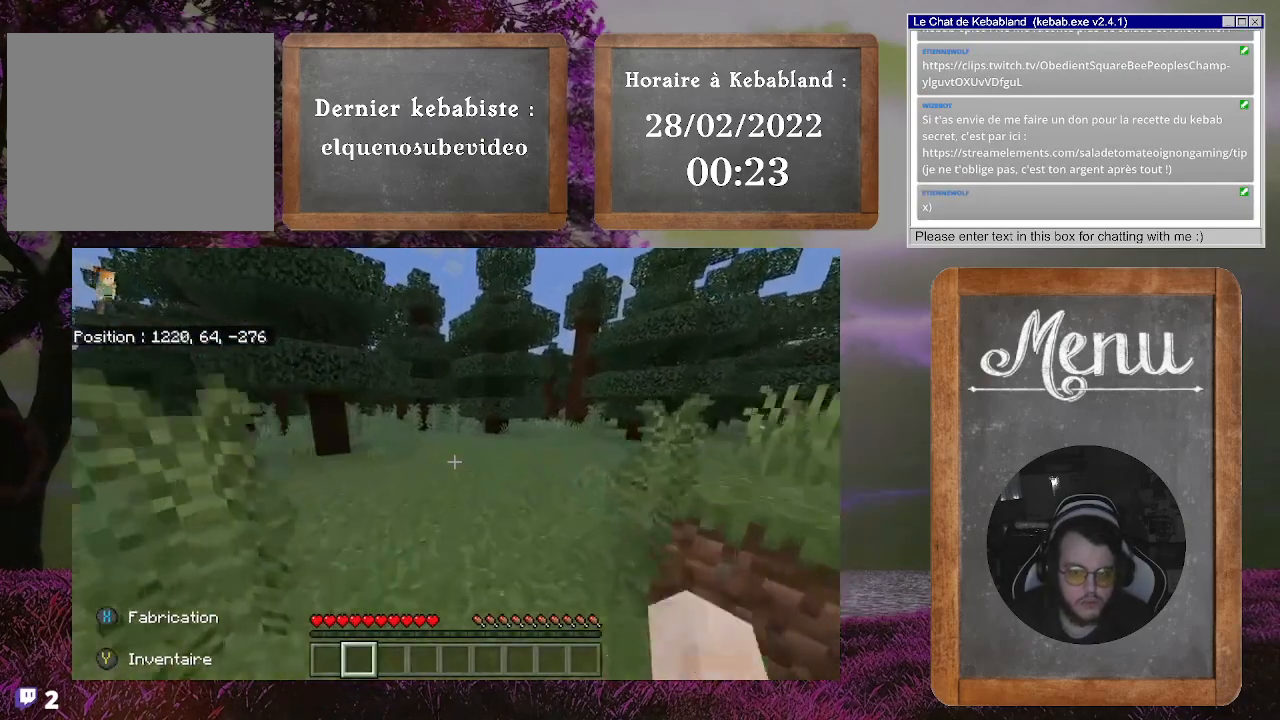
{"buttons": [], "left_stick": "up", "right_stick": "center", "events": []}
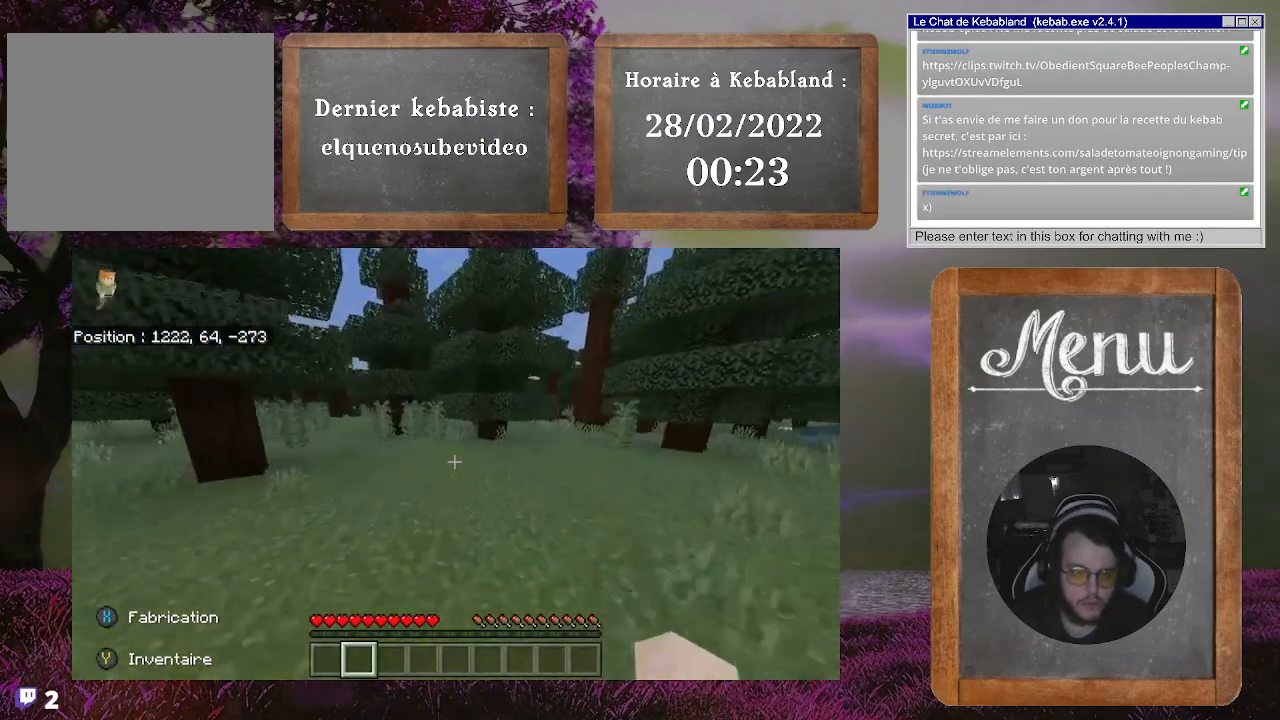
{"buttons": [], "left_stick": "up", "right_stick": "center", "events": [[300, "right_stick", "right"], [500, "right_stick", "center"]]}
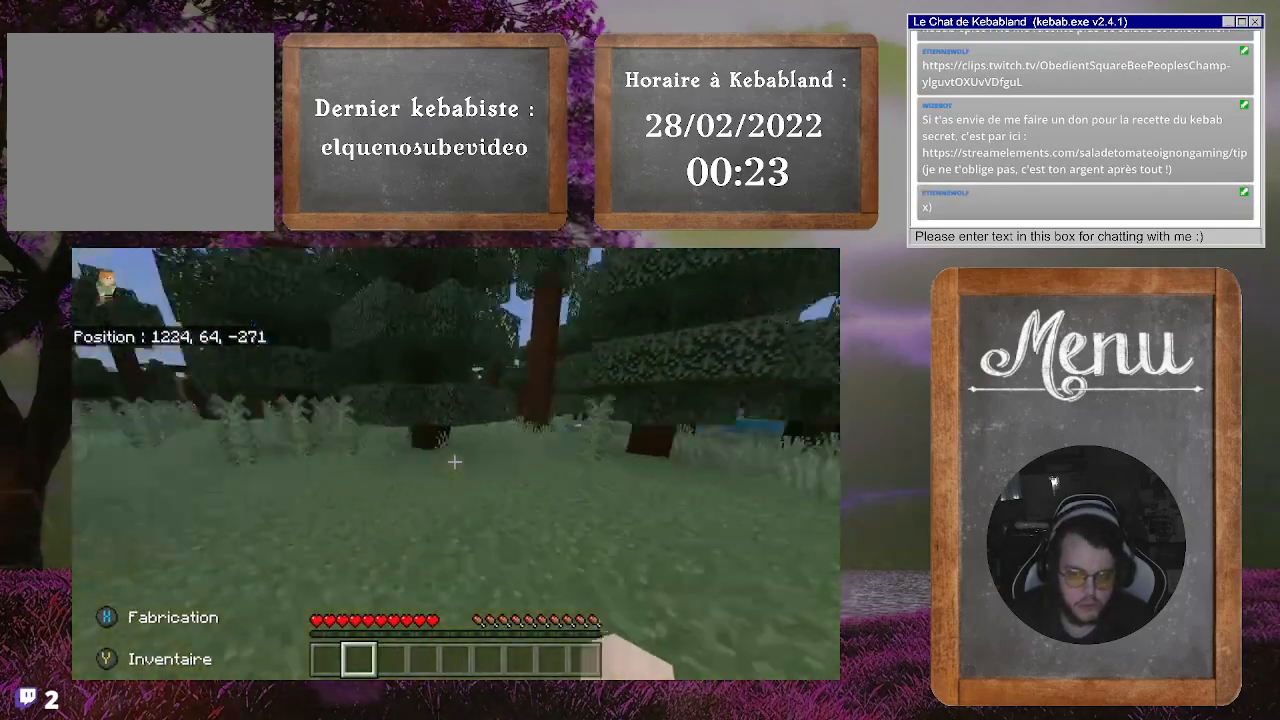
{"buttons": [], "left_stick": "up", "right_stick": "center", "events": []}
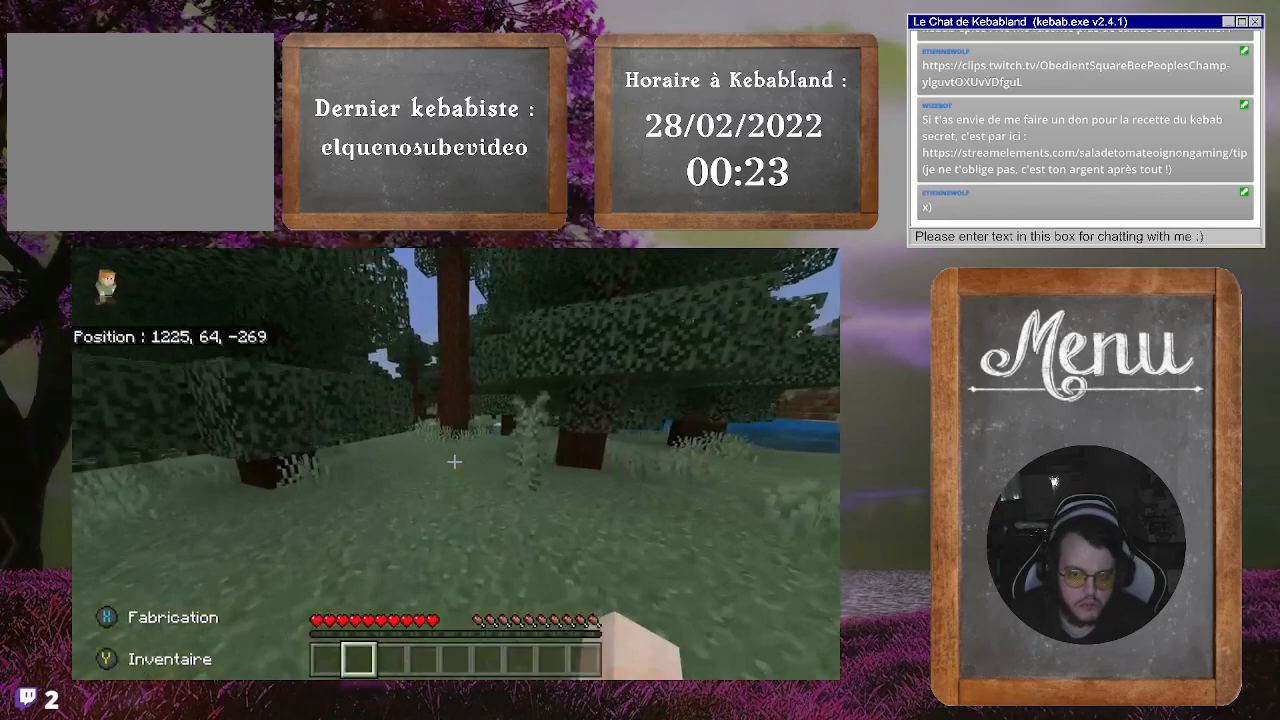
{"buttons": [], "left_stick": "up", "right_stick": "center", "events": []}
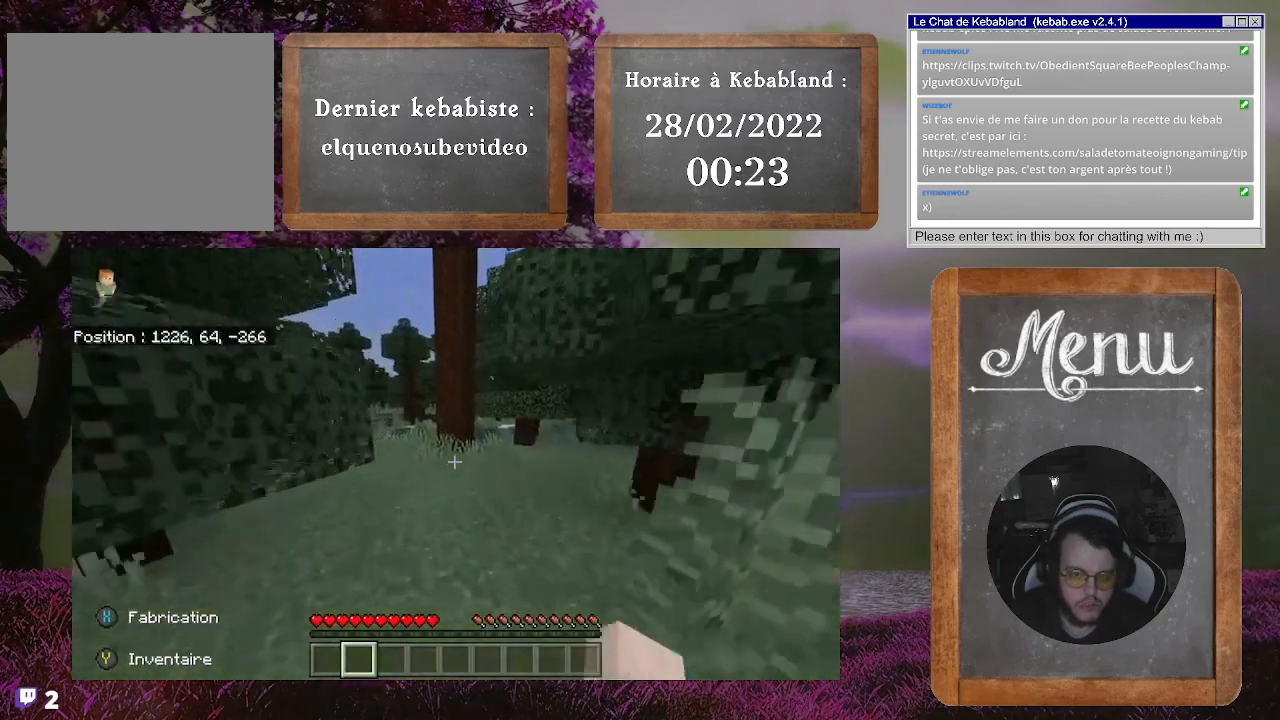
{"buttons": [], "left_stick": "up", "right_stick": "center", "events": [[67, "right_stick", "left"], [300, "right_stick", "center"]]}
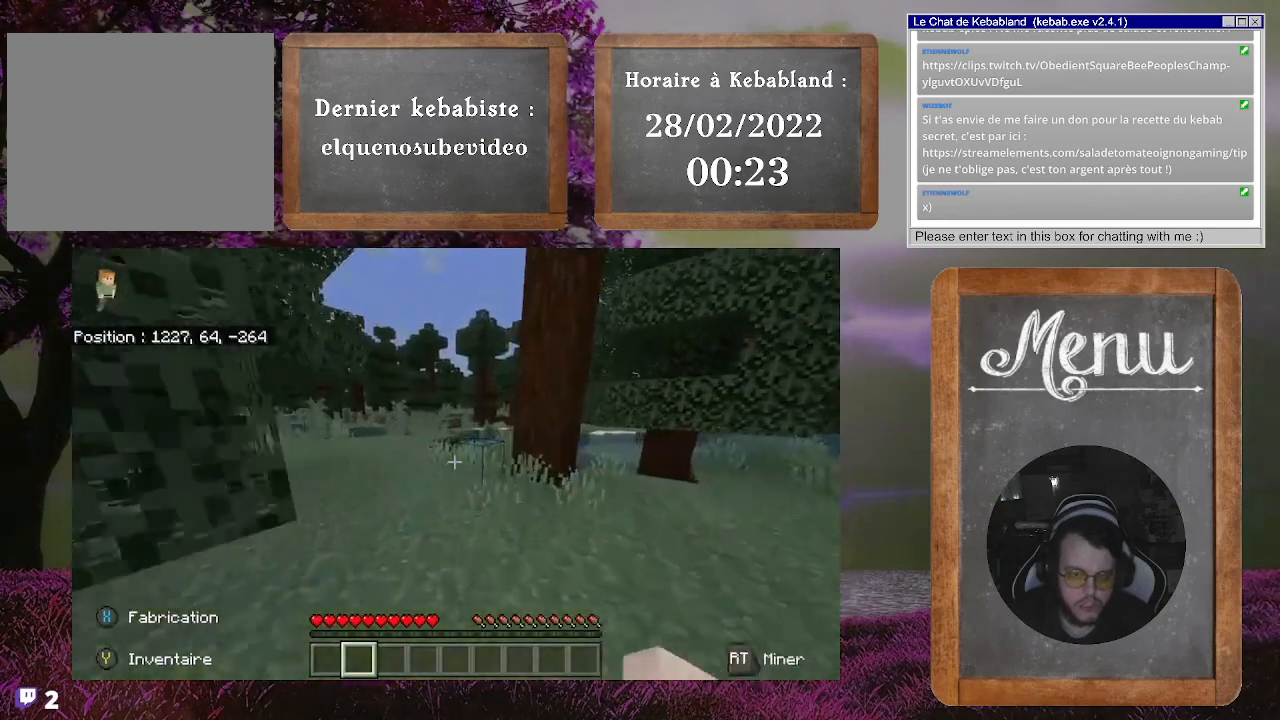
{"buttons": [], "left_stick": "up", "right_stick": "center", "events": []}
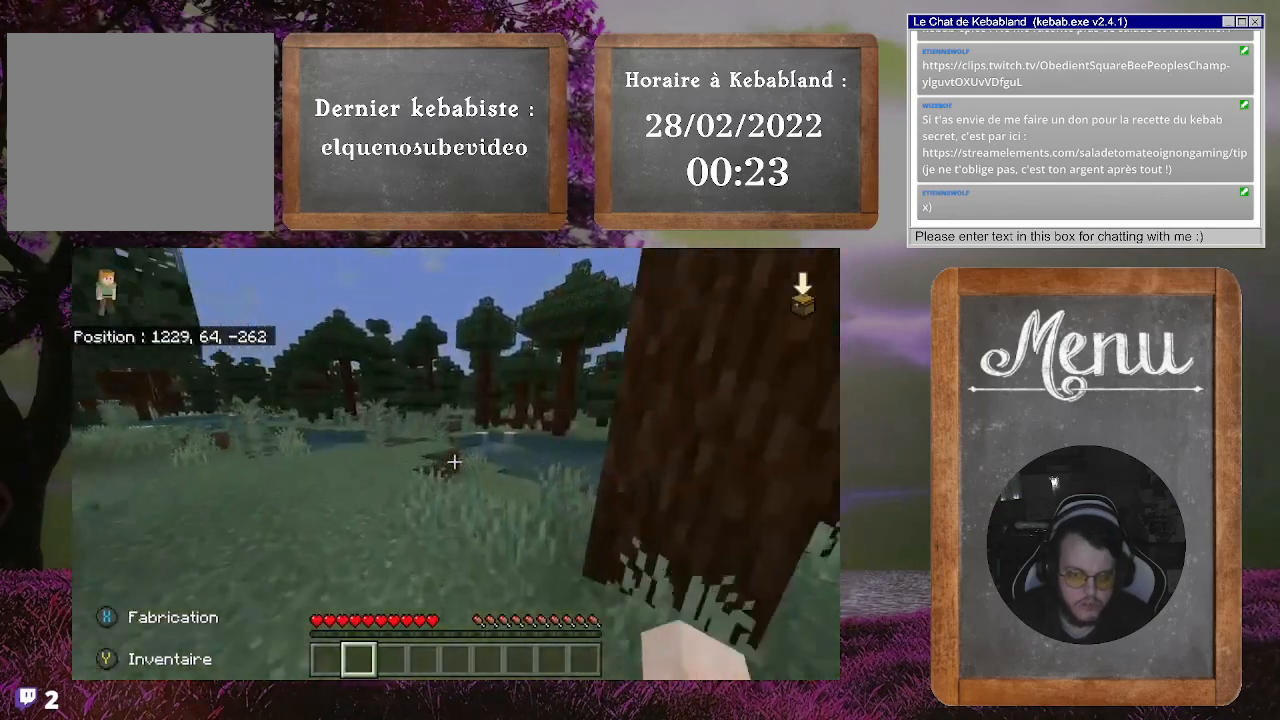
{"buttons": [], "left_stick": "up", "right_stick": "left", "events": [[333, "right_stick", "left"]]}
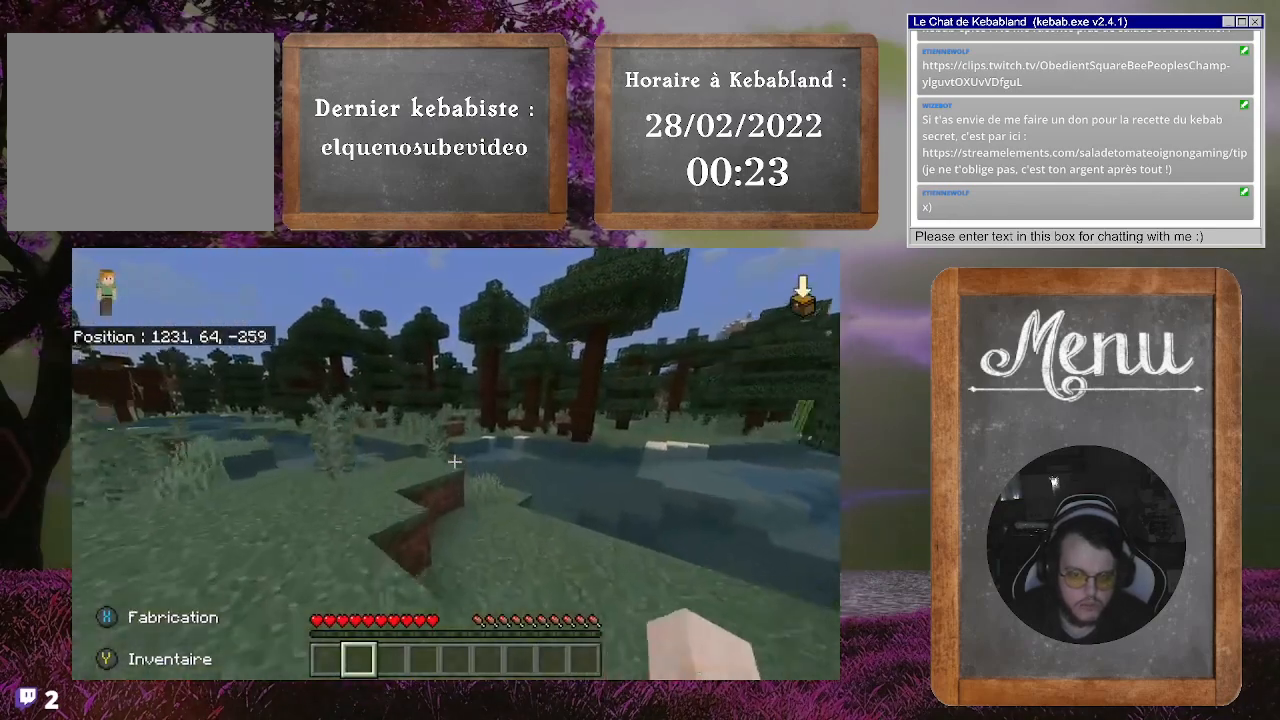
{"buttons": [], "left_stick": "up", "right_stick": "center", "events": [[33, "right_stick", "center"]]}
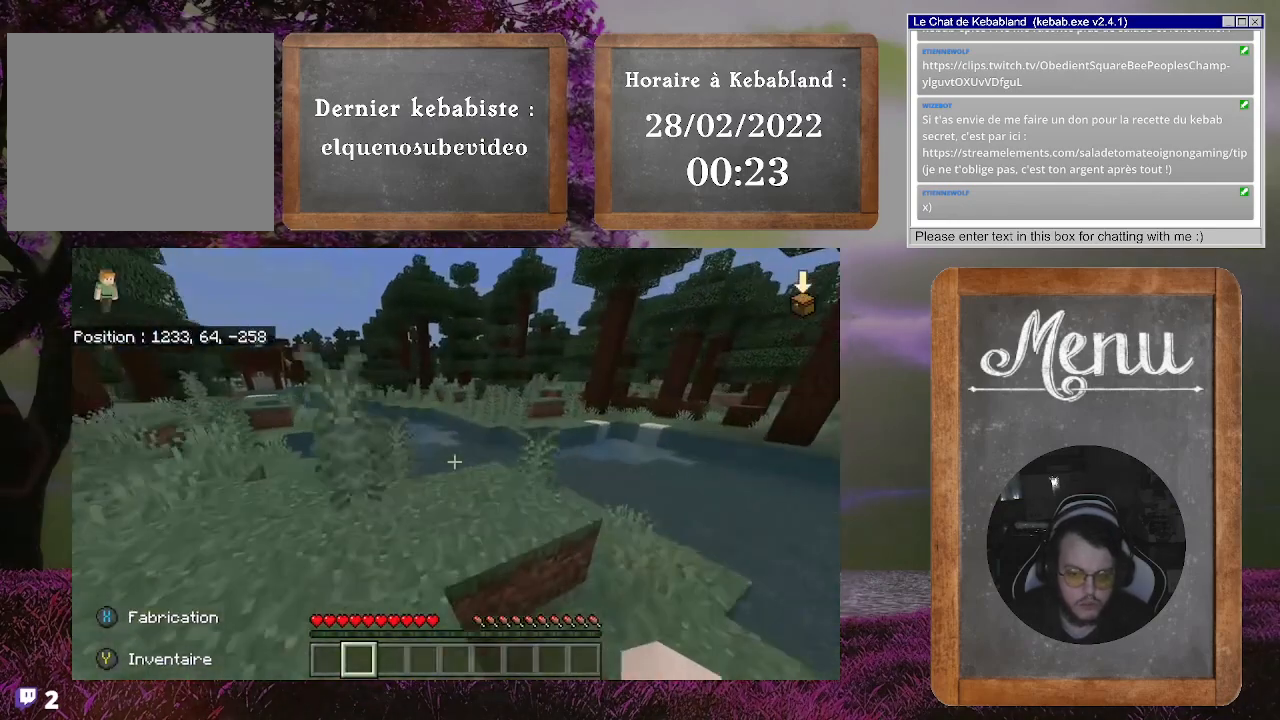
{"buttons": [], "left_stick": "up", "right_stick": "center", "events": [[333, "A", "down"], [433, "A", "up"]]}
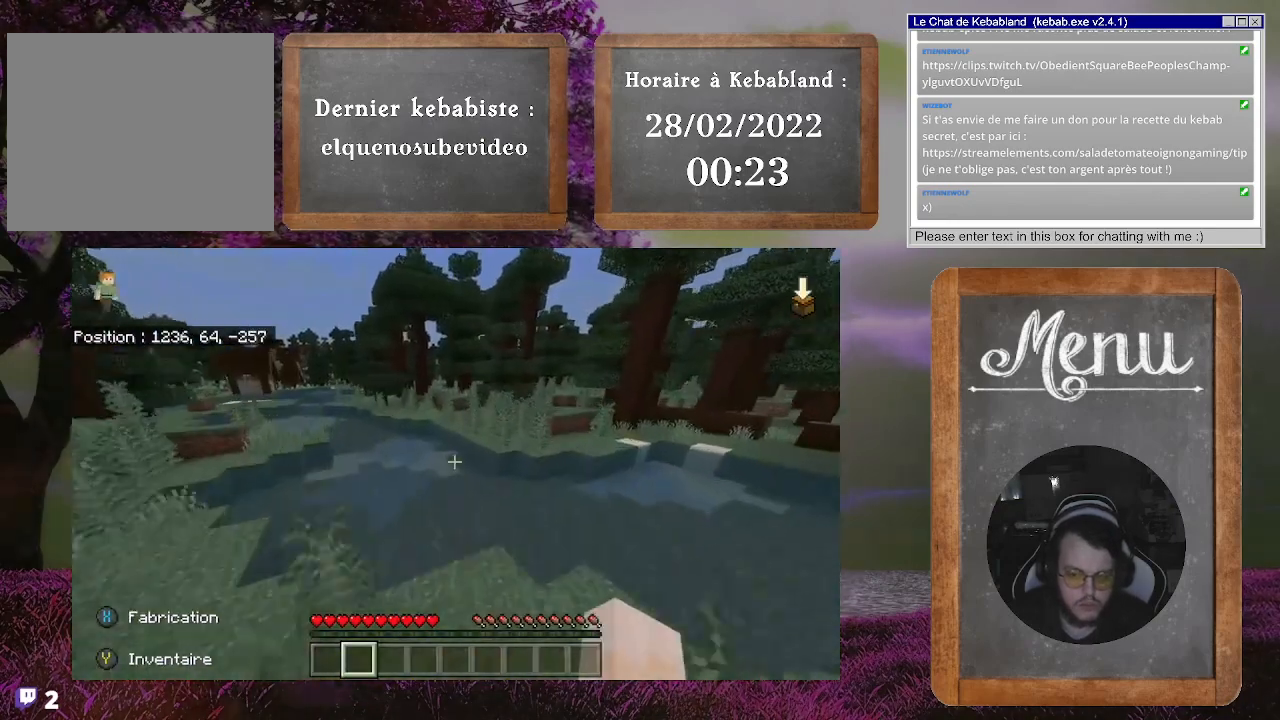
{"buttons": [], "left_stick": "up", "right_stick": "center", "events": [[167, "right_stick", "right"], [400, "right_stick", "center"]]}
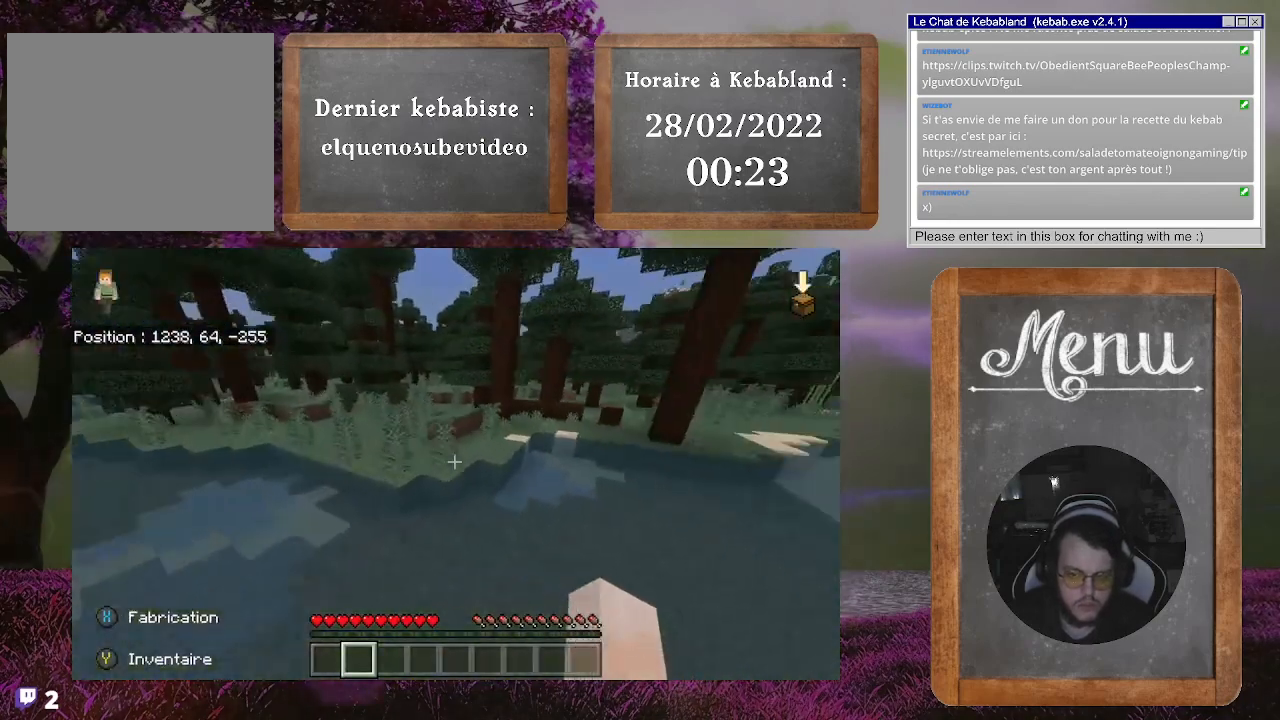
{"buttons": ["A"], "left_stick": "up", "right_stick": "center", "events": [[100, "A", "down"]]}
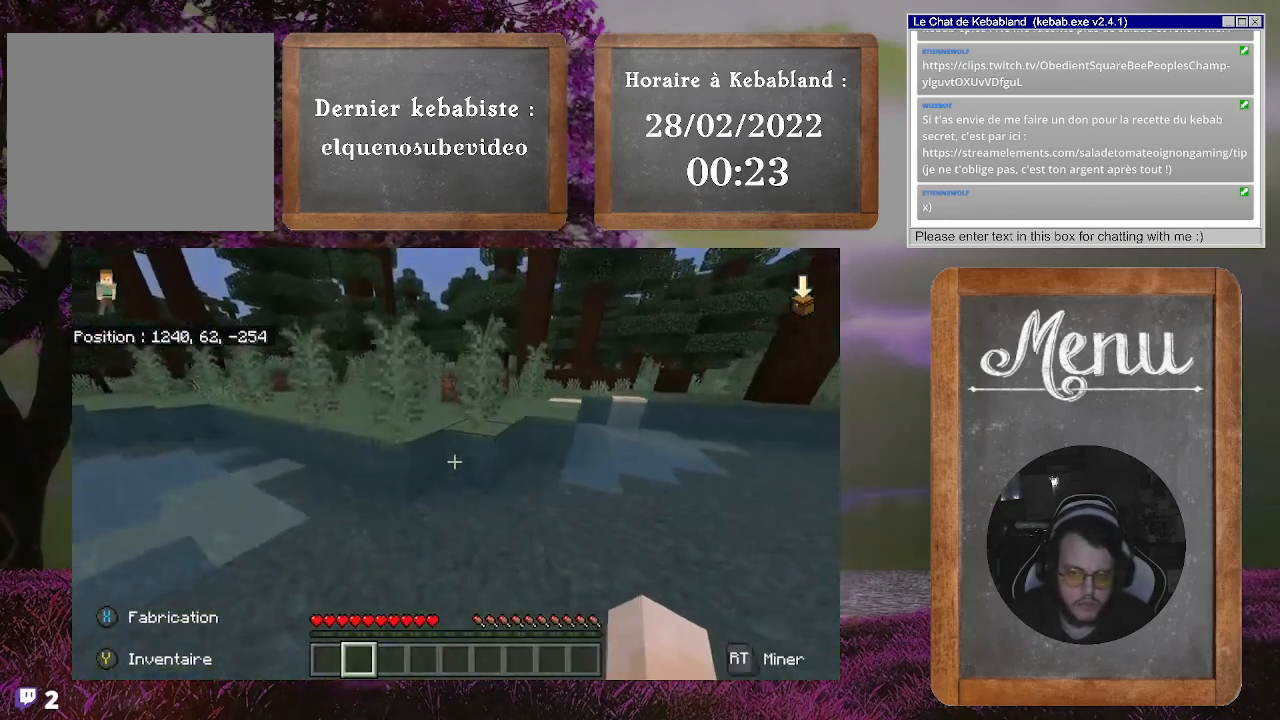
{"buttons": ["A"], "left_stick": "up", "right_stick": "center", "events": []}
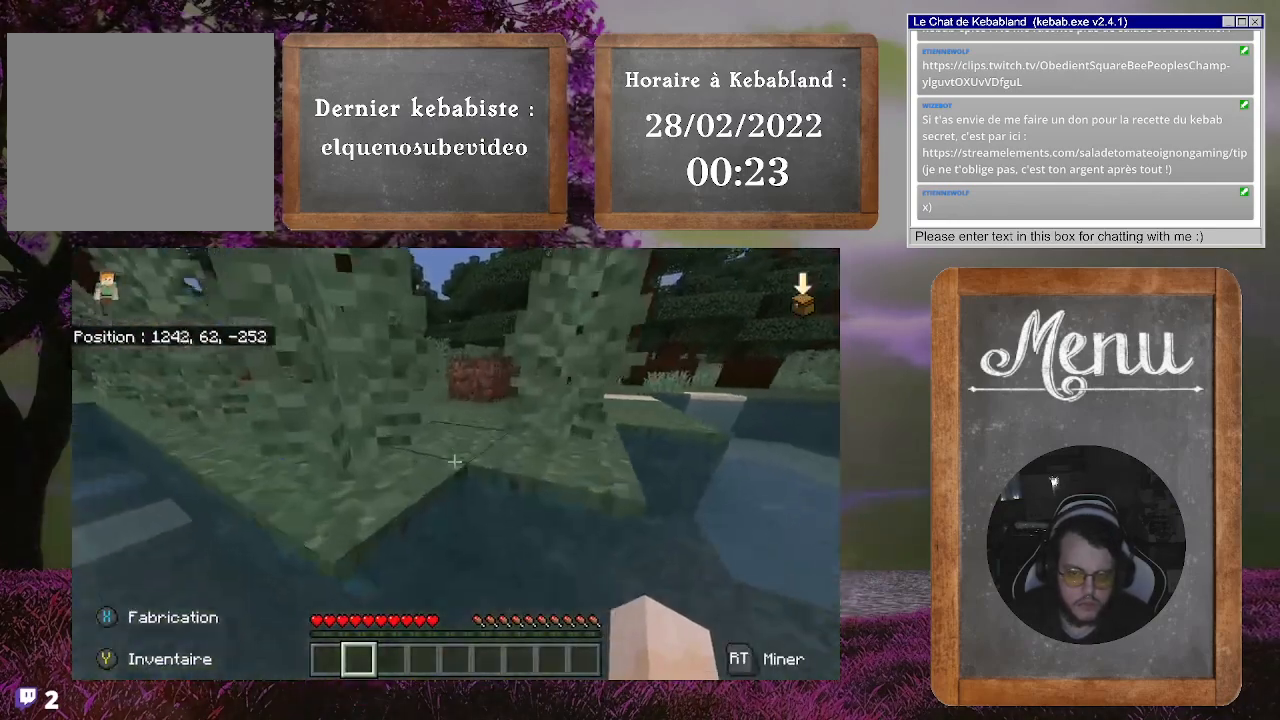
{"buttons": ["A"], "left_stick": "up", "right_stick": "center", "events": []}
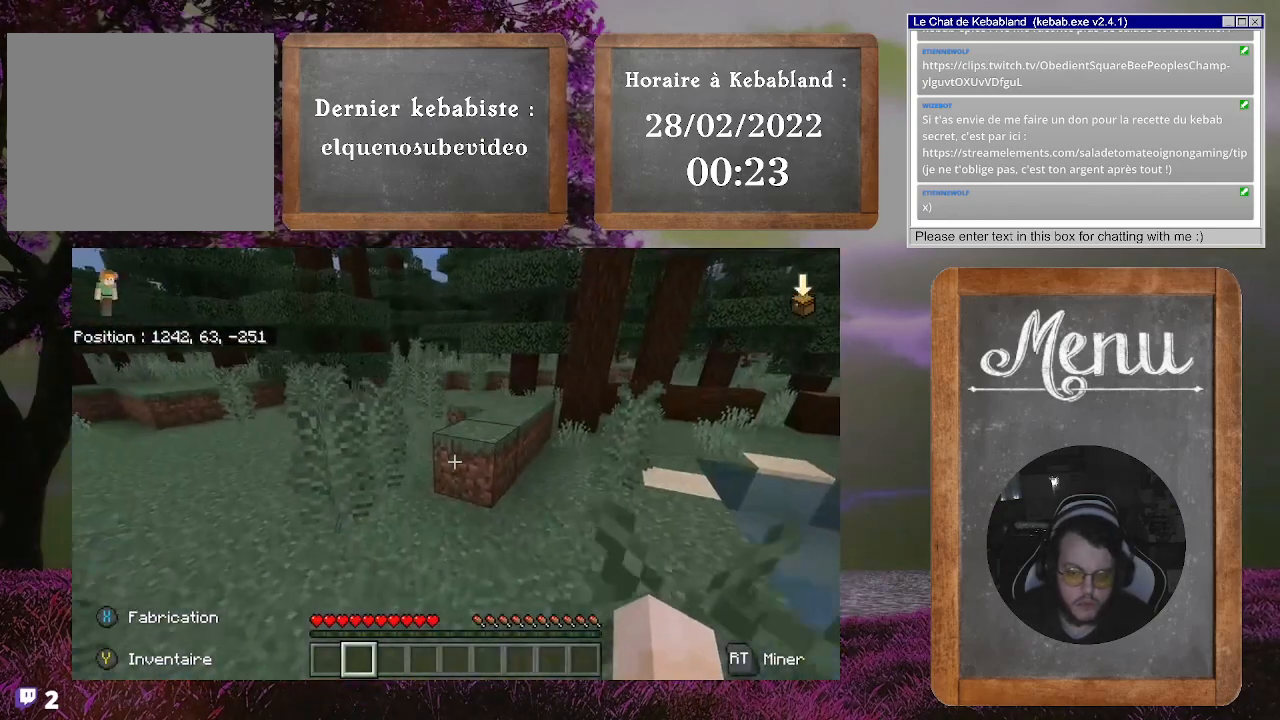
{"buttons": ["A"], "left_stick": "up", "right_stick": "center", "events": [[167, "A", "up"], [500, "A", "down"]]}
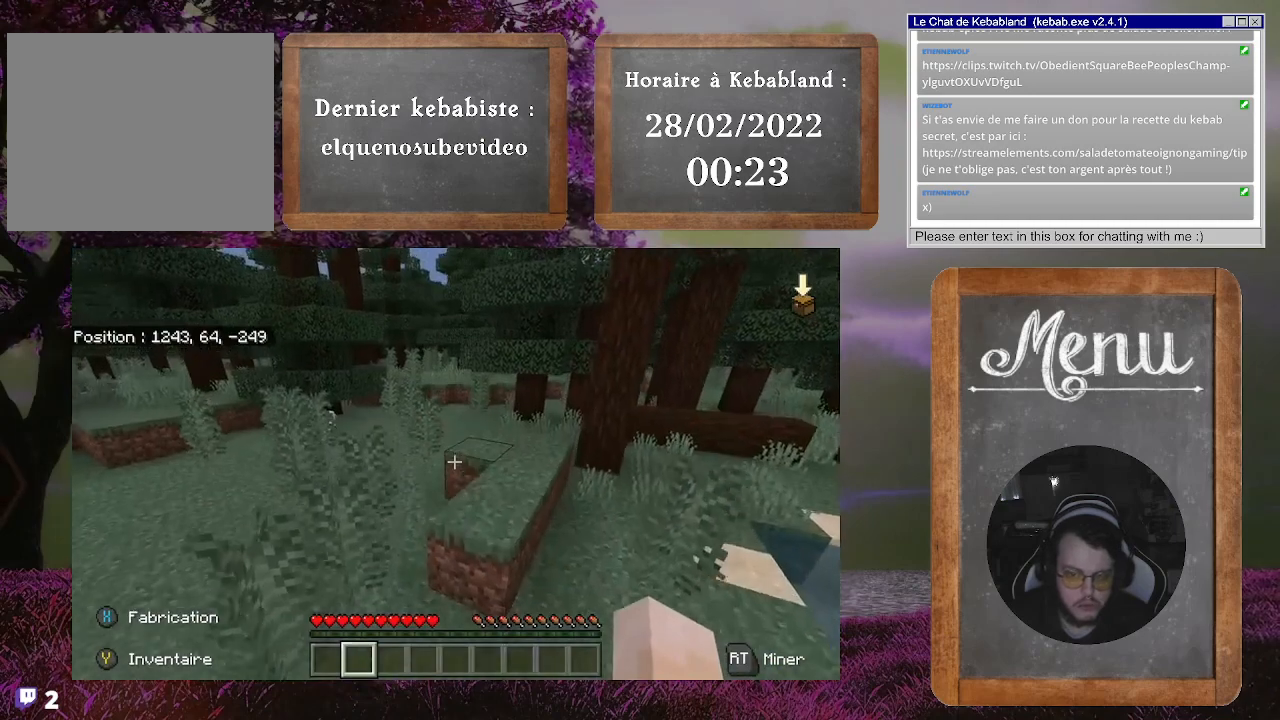
{"buttons": [], "left_stick": "up", "right_stick": "center", "events": [[267, "A", "up"]]}
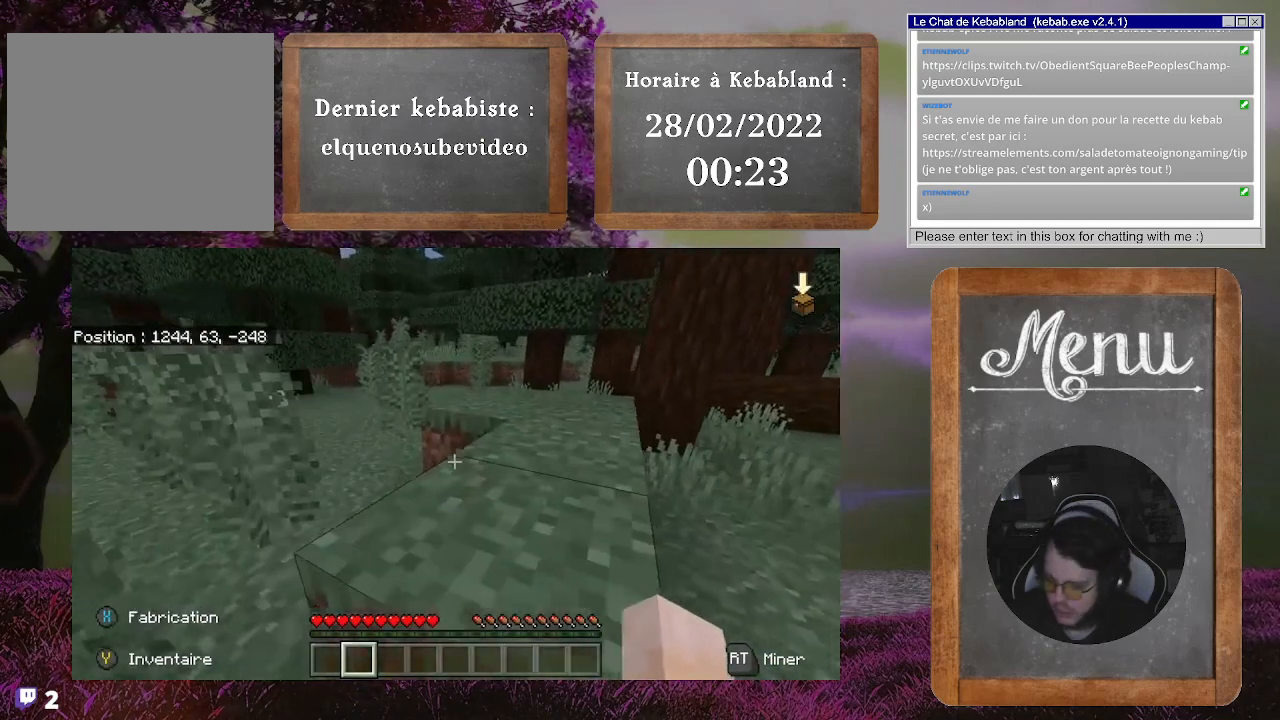
{"buttons": [], "left_stick": "up", "right_stick": "center", "events": [[33, "A", "down"], [167, "A", "up"]]}
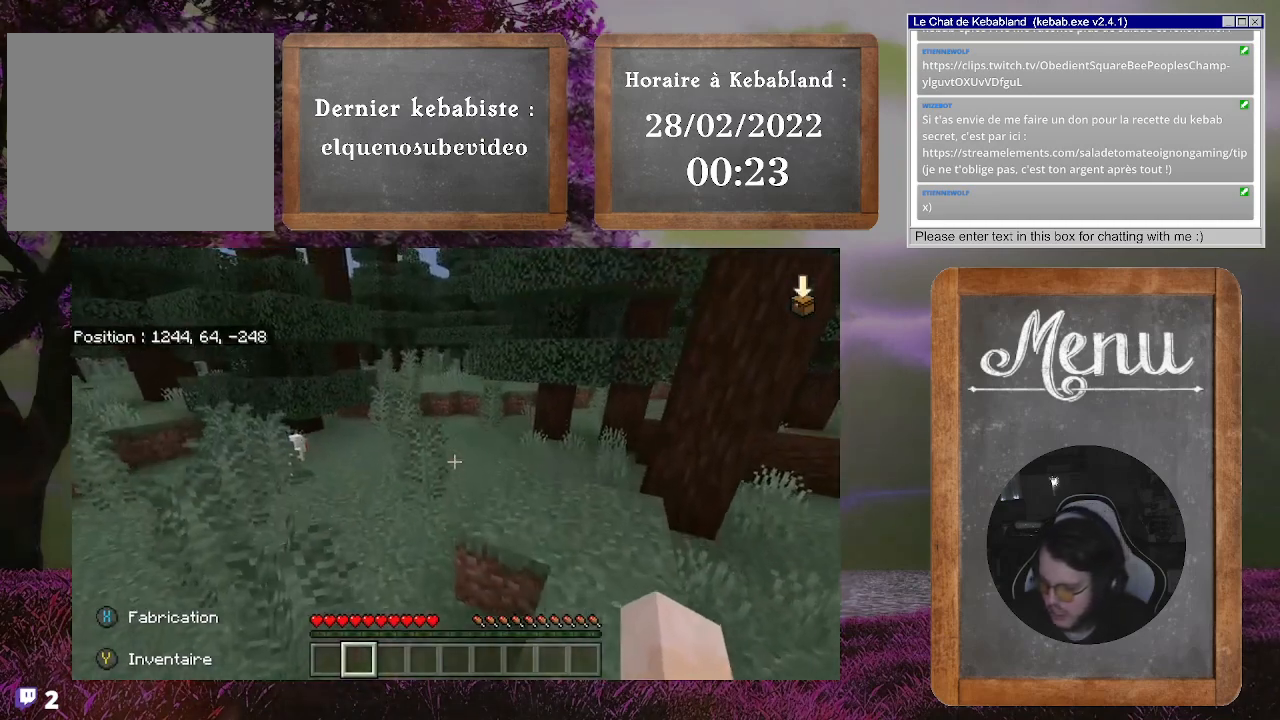
{"buttons": [], "left_stick": "up", "right_stick": "center", "events": []}
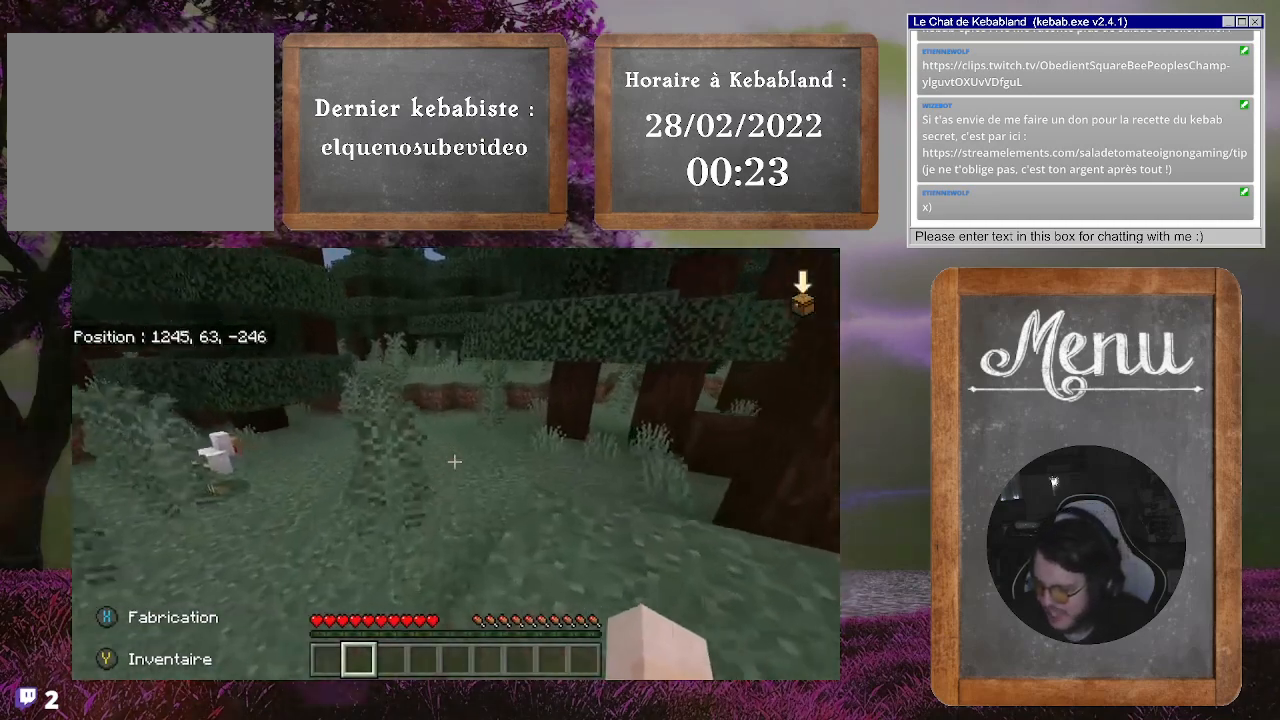
{"buttons": [], "left_stick": "up", "right_stick": "center", "events": []}
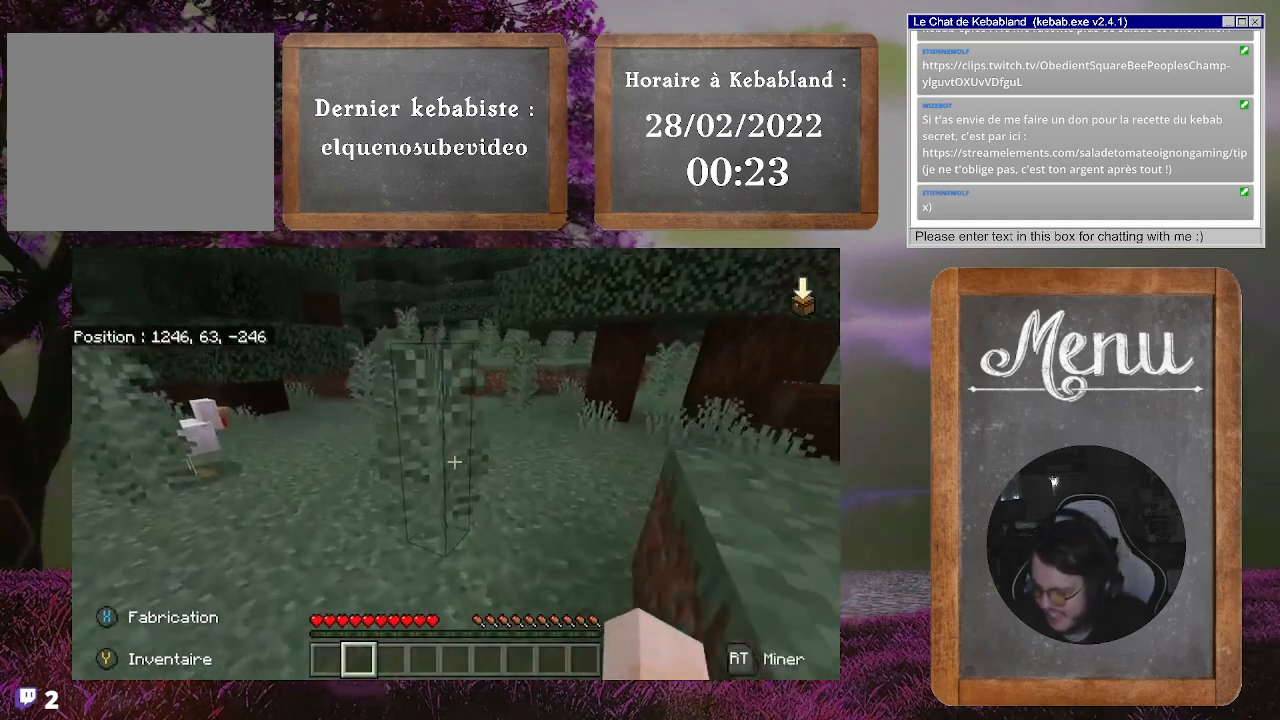
{"buttons": [], "left_stick": "center", "right_stick": "center", "events": [[333, "left_stick", "center"]]}
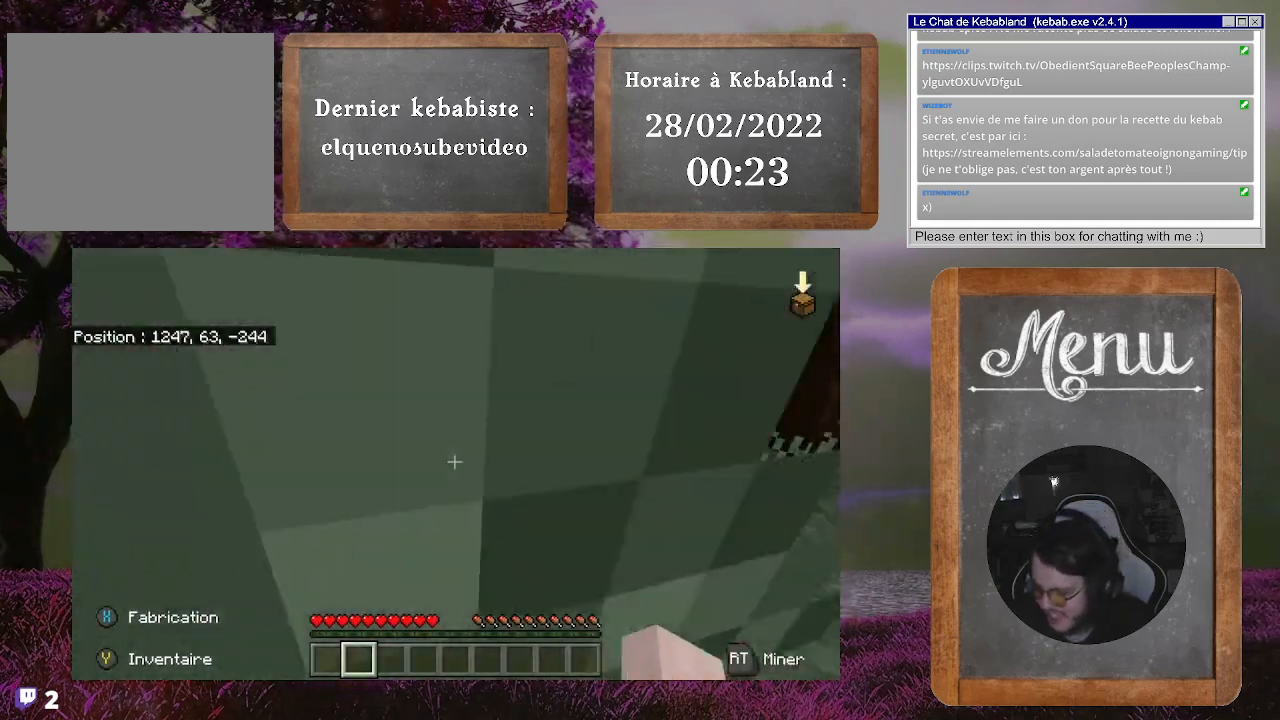
{"buttons": [], "left_stick": "center", "right_stick": "center", "events": []}
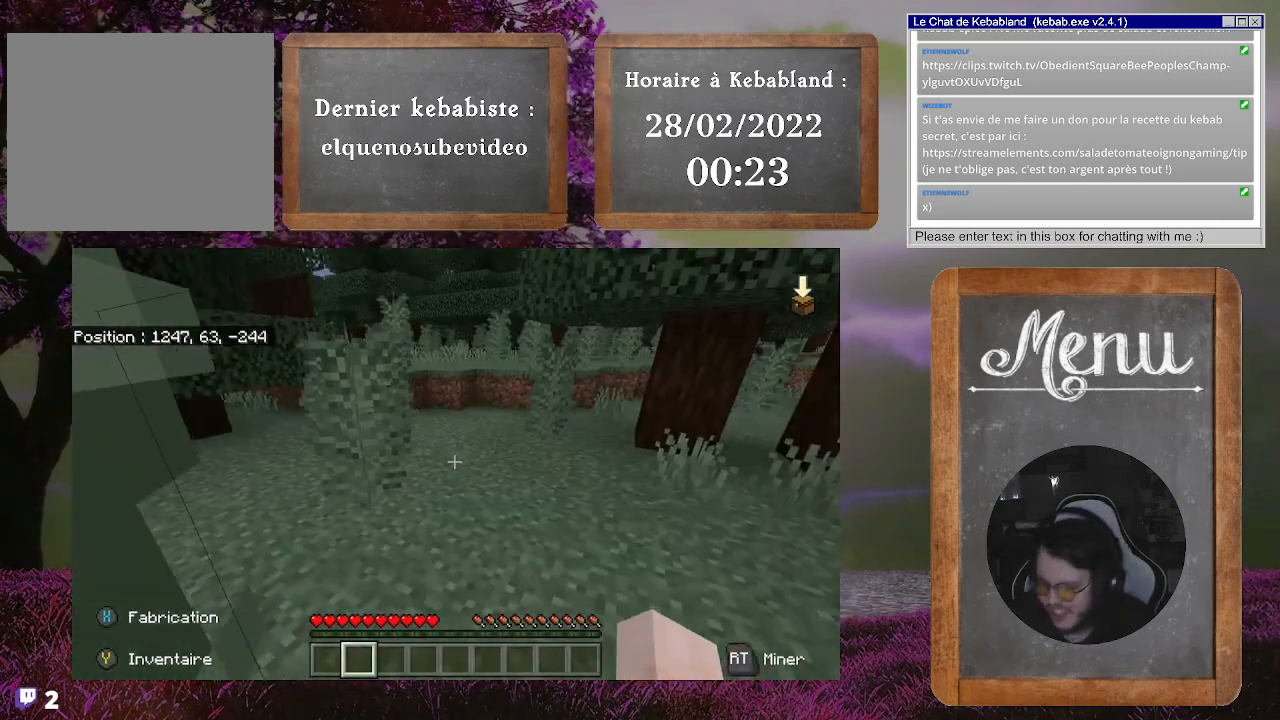
{"buttons": [], "left_stick": "up", "right_stick": "center", "events": [[133, "left_stick", "up"], [400, "right_stick", "up-right"], [500, "right_stick", "center"]]}
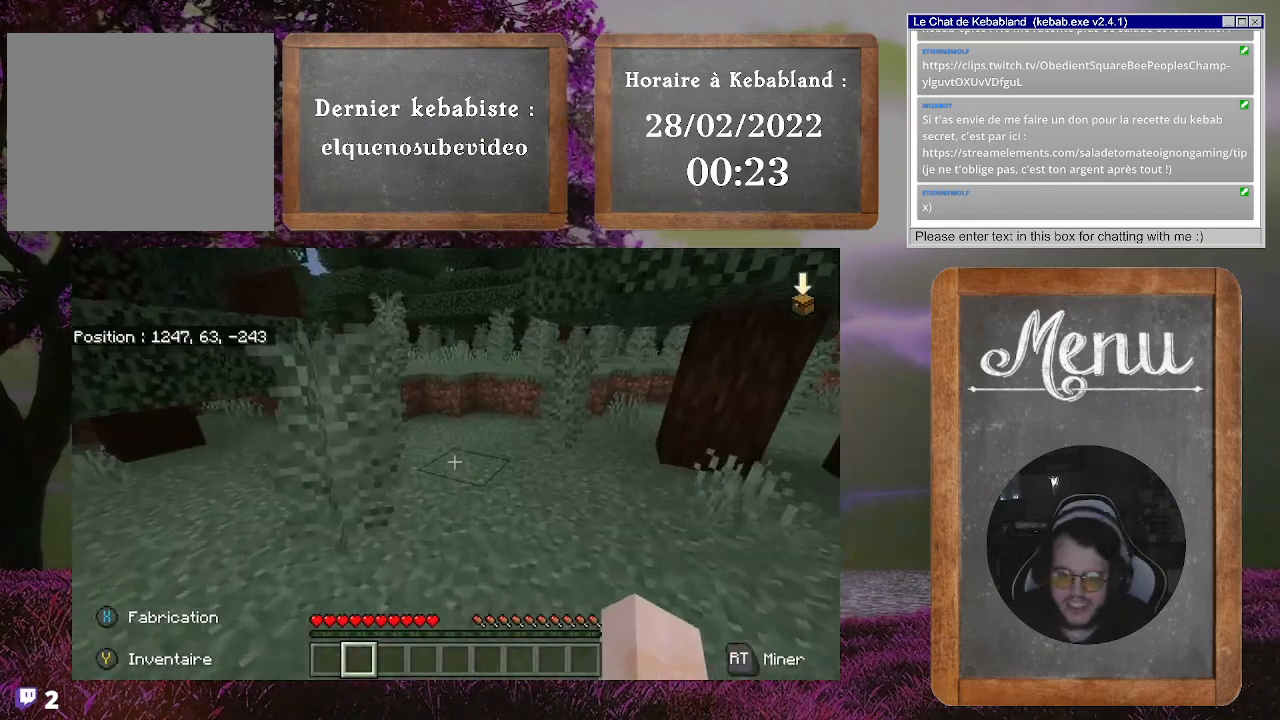
{"buttons": [], "left_stick": "up", "right_stick": "center", "events": []}
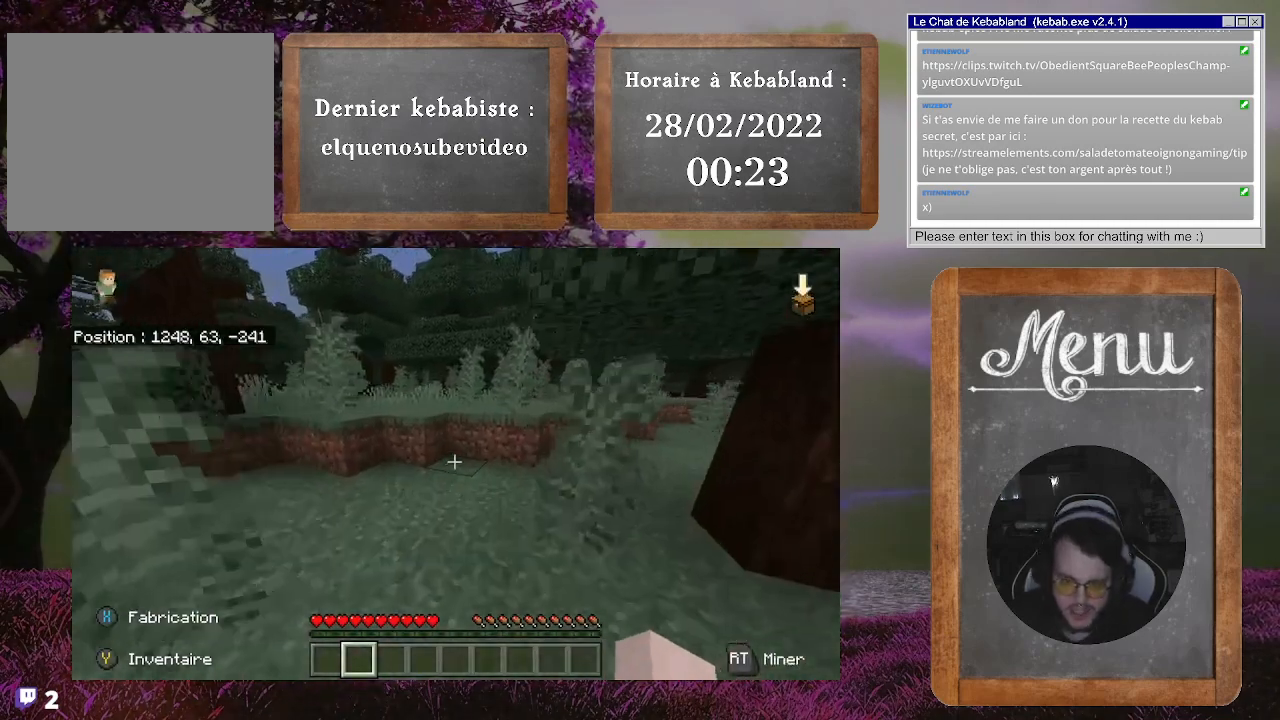
{"buttons": ["A"], "left_stick": "up", "right_stick": "center", "events": [[500, "A", "down"]]}
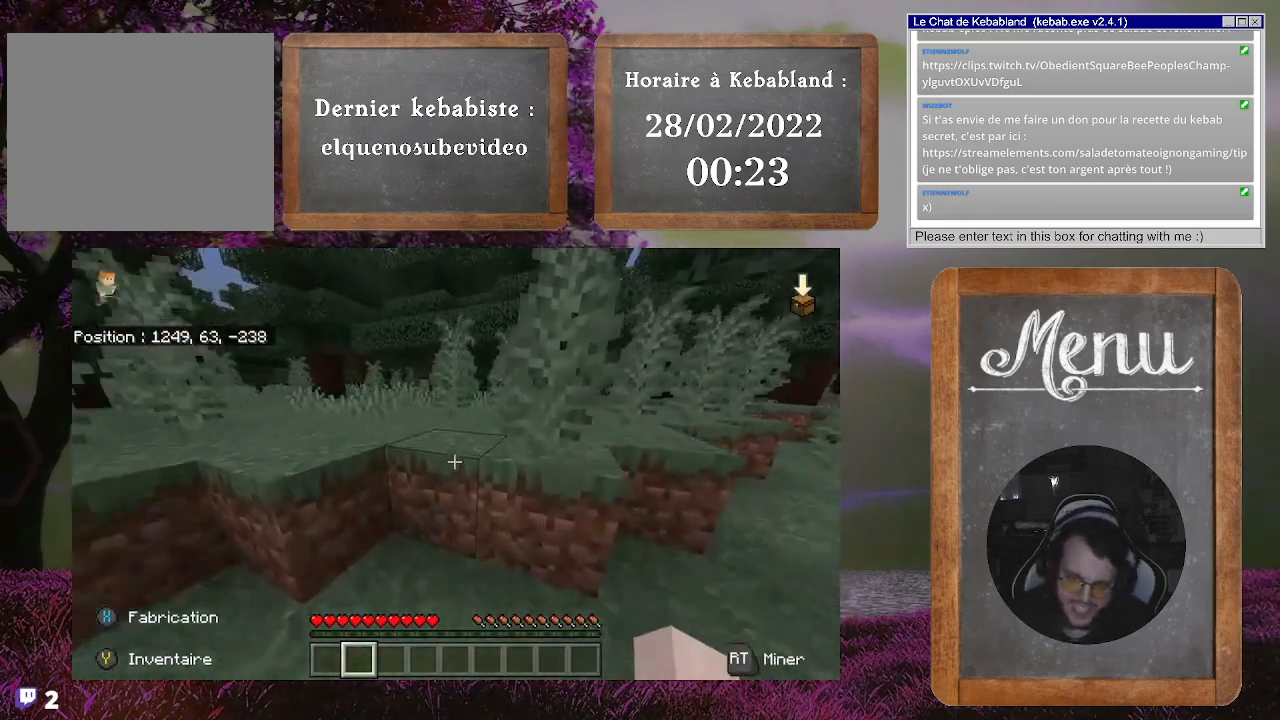
{"buttons": [], "left_stick": "up", "right_stick": "right", "events": [[167, "A", "up"], [467, "right_stick", "right"]]}
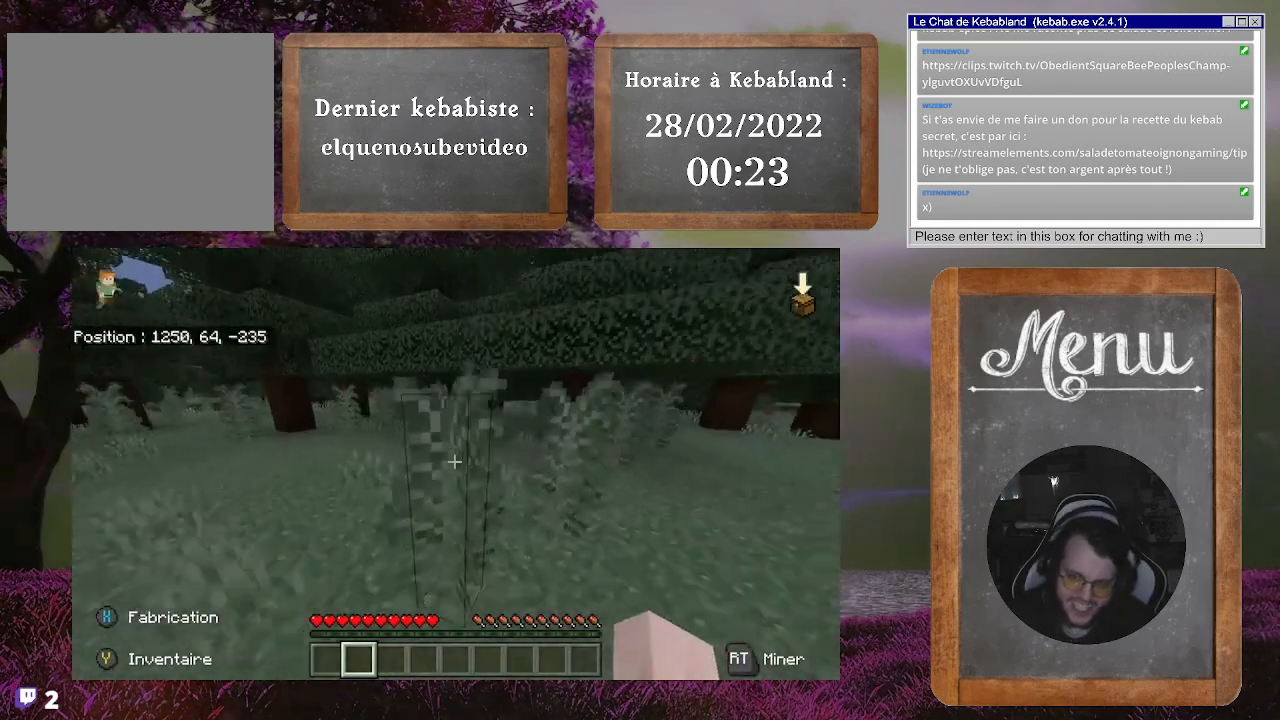
{"buttons": [], "left_stick": "up", "right_stick": "center", "events": [[133, "right_stick", "center"], [267, "right_stick", "left"], [467, "right_stick", "center"]]}